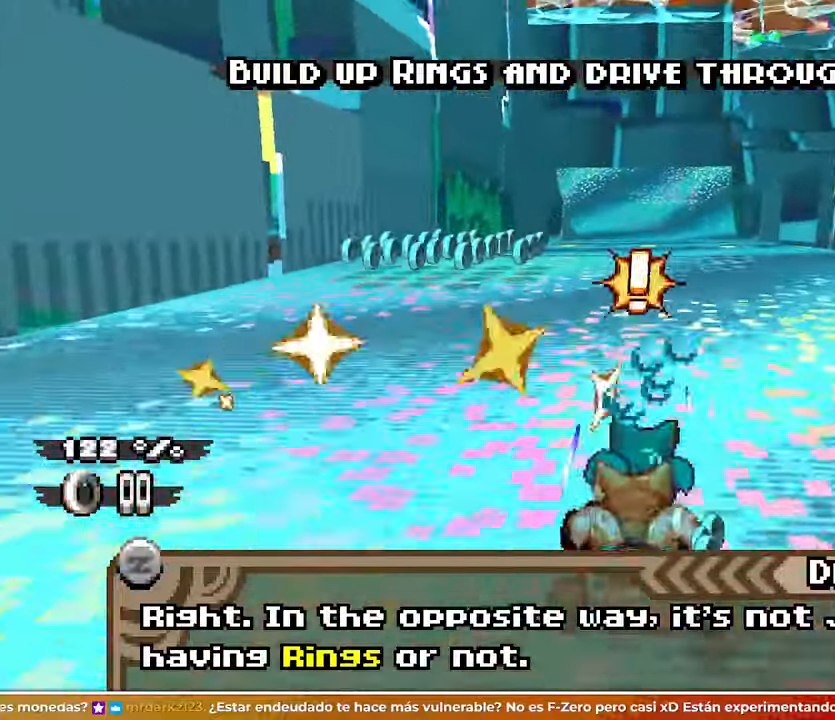
Gameplay with a controller (Nintendo layout); each line is a JSON object with the inputs held at the frame after it. Not read: A B DPAD_DOWN HOME L1 L2 L3 R1 R2 R3 SELECT START X Z right_stick.
{"buttons": [], "left_stick": "center"}
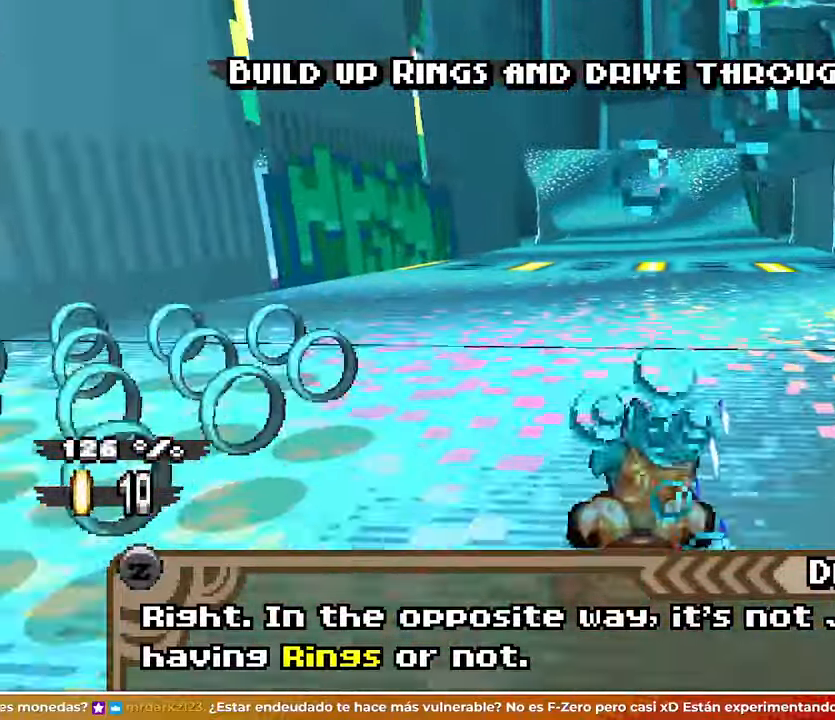
{"buttons": ["Y"], "left_stick": "center"}
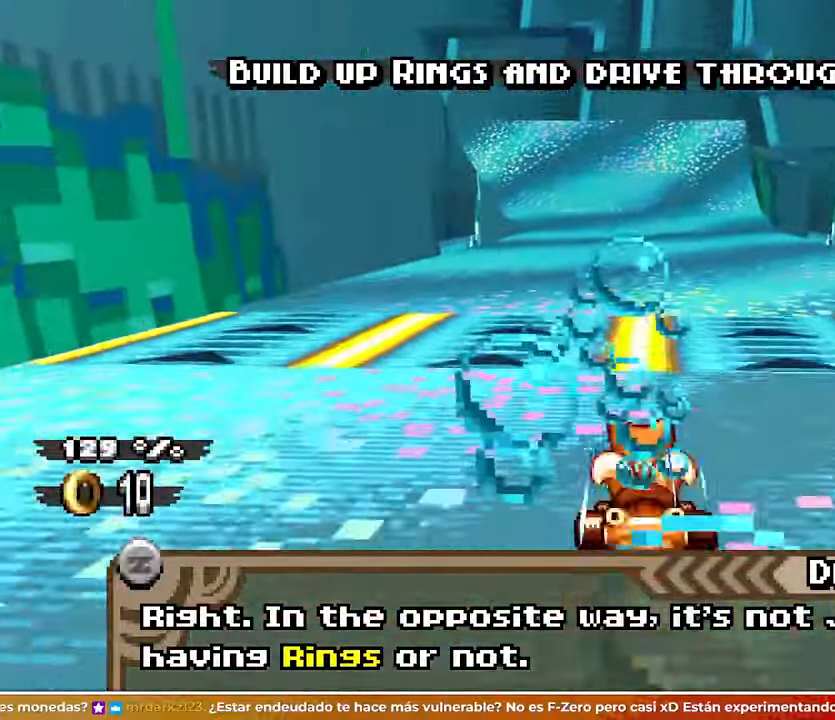
{"buttons": ["Y"], "left_stick": "left"}
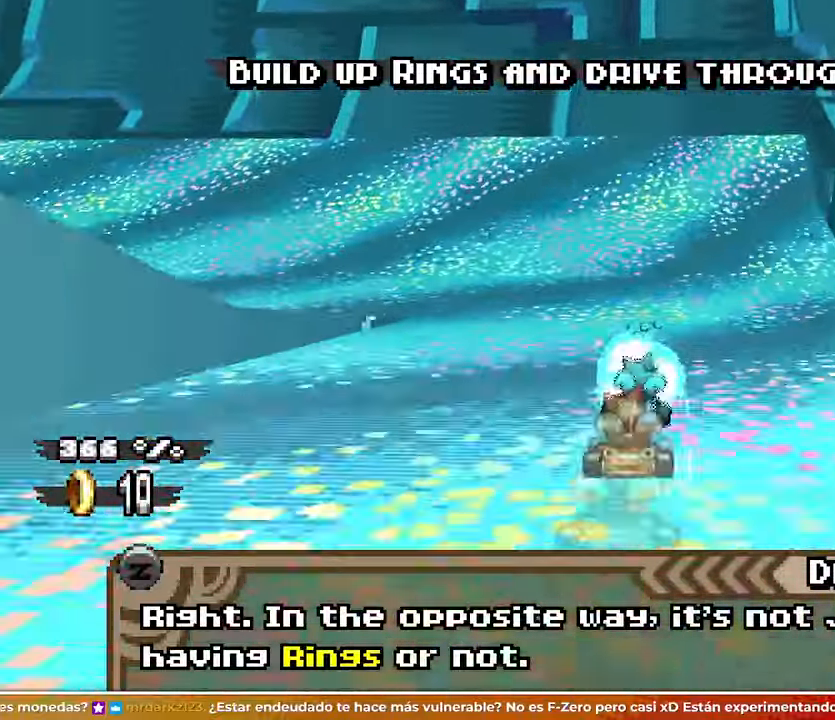
{"buttons": ["Y"], "left_stick": "left"}
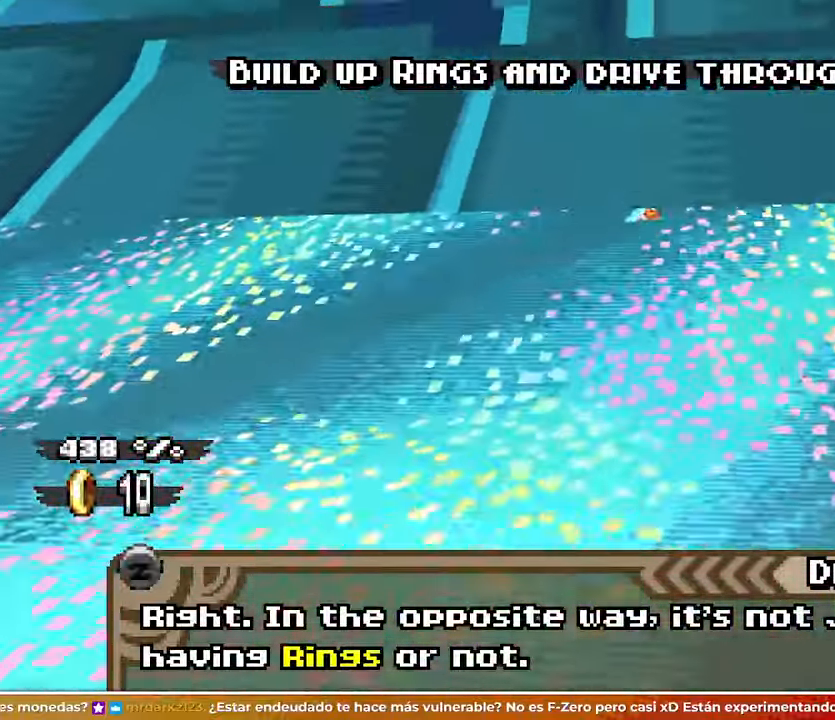
{"buttons": [], "left_stick": "left"}
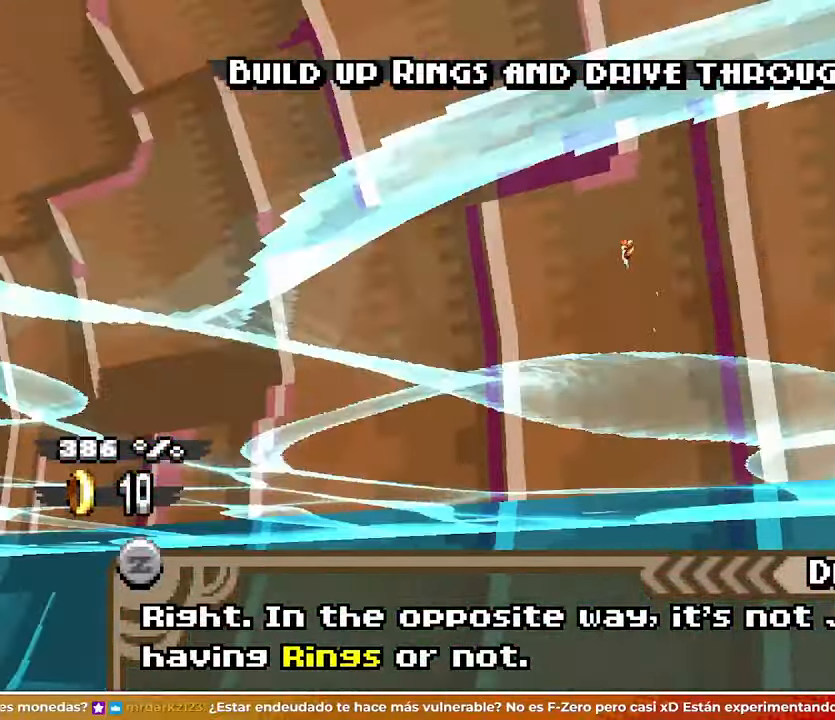
{"buttons": [], "left_stick": "center"}
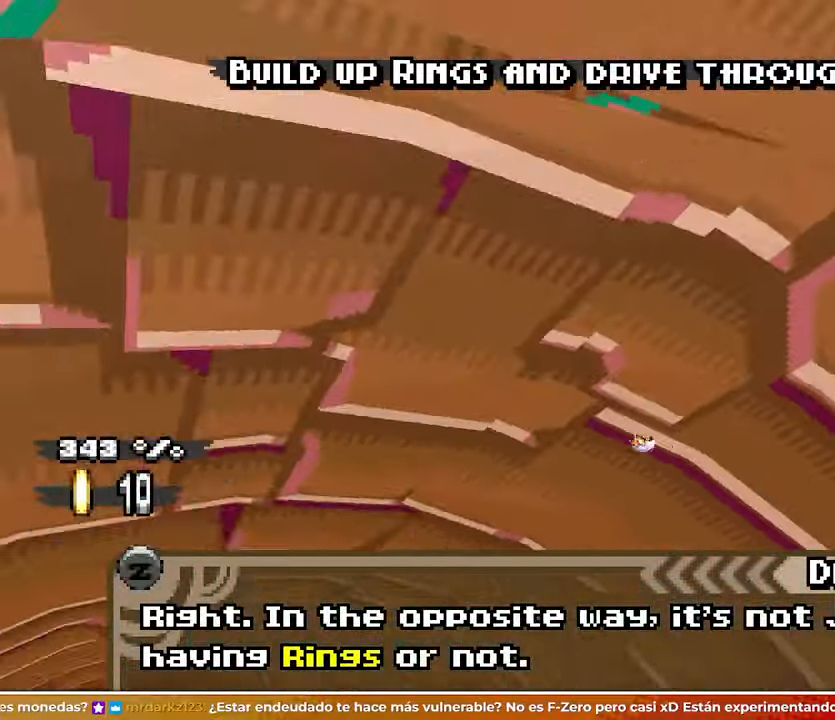
{"buttons": [], "left_stick": "center"}
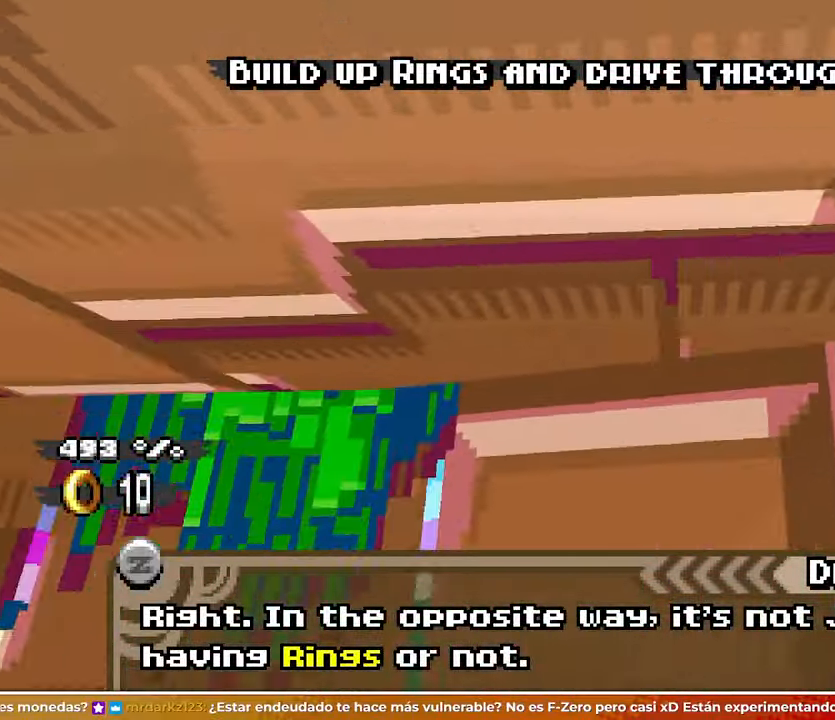
{"buttons": [], "left_stick": "center"}
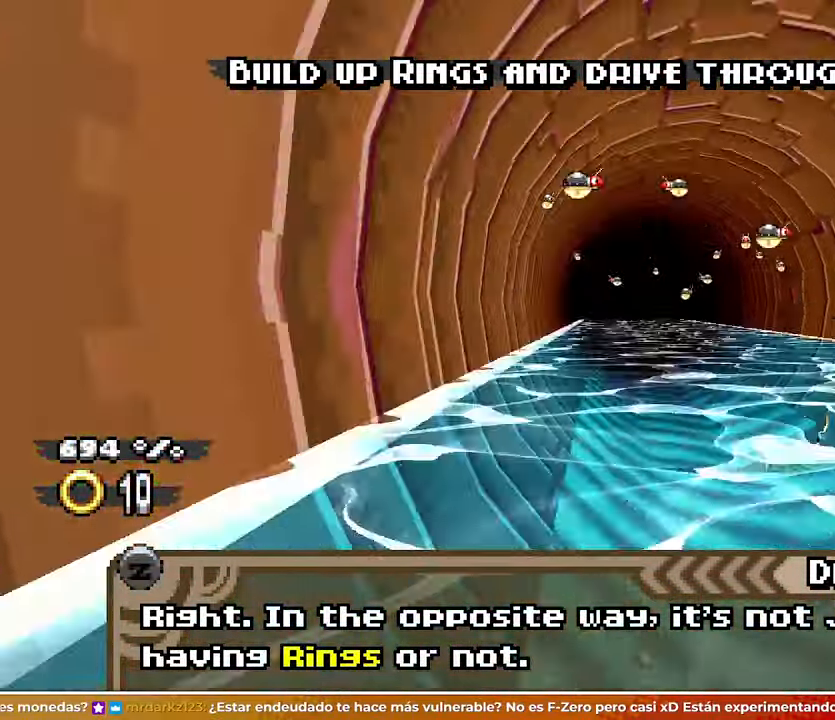
{"buttons": [], "left_stick": "center"}
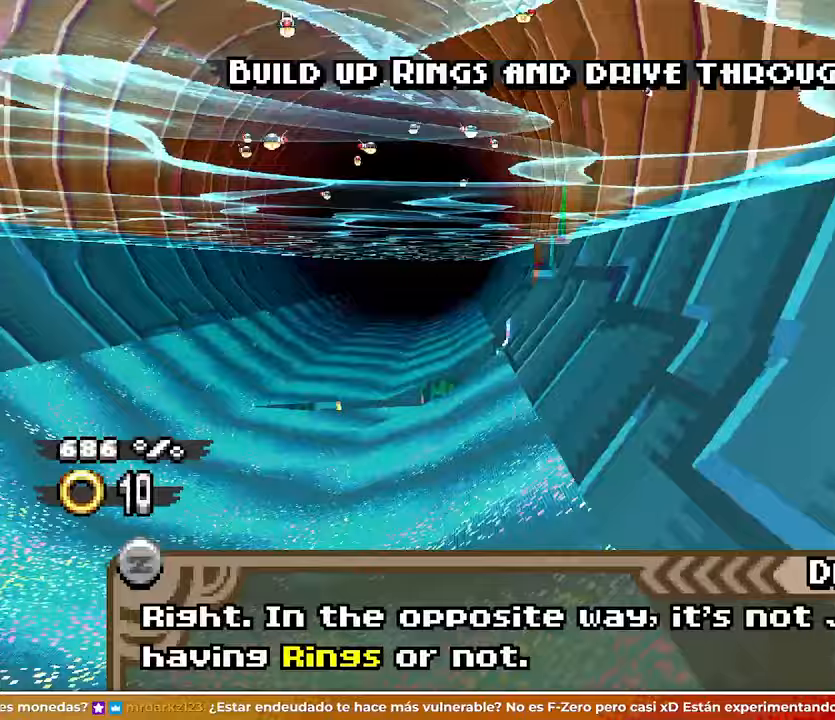
{"buttons": [], "left_stick": "center"}
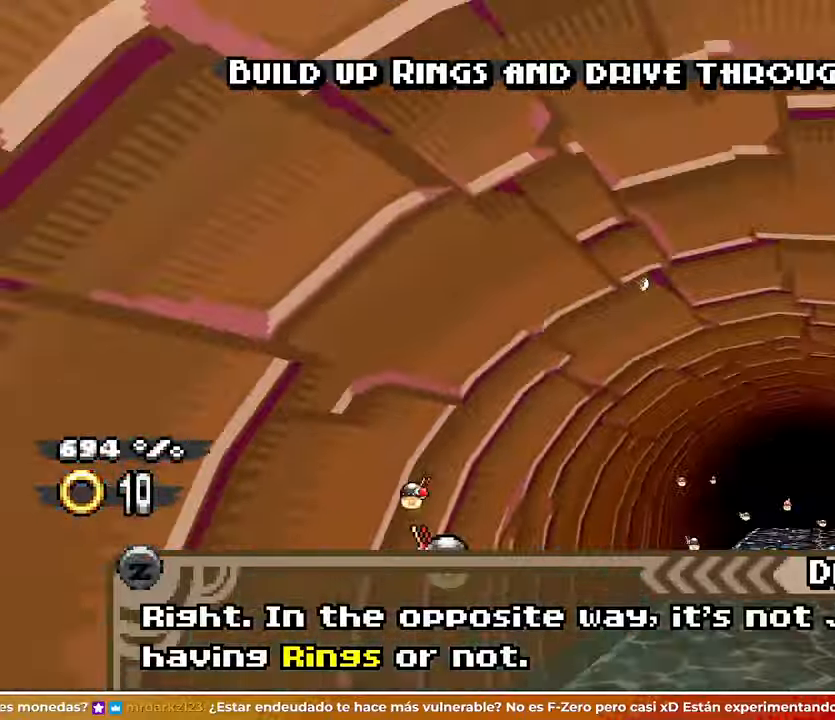
{"buttons": [], "left_stick": "center"}
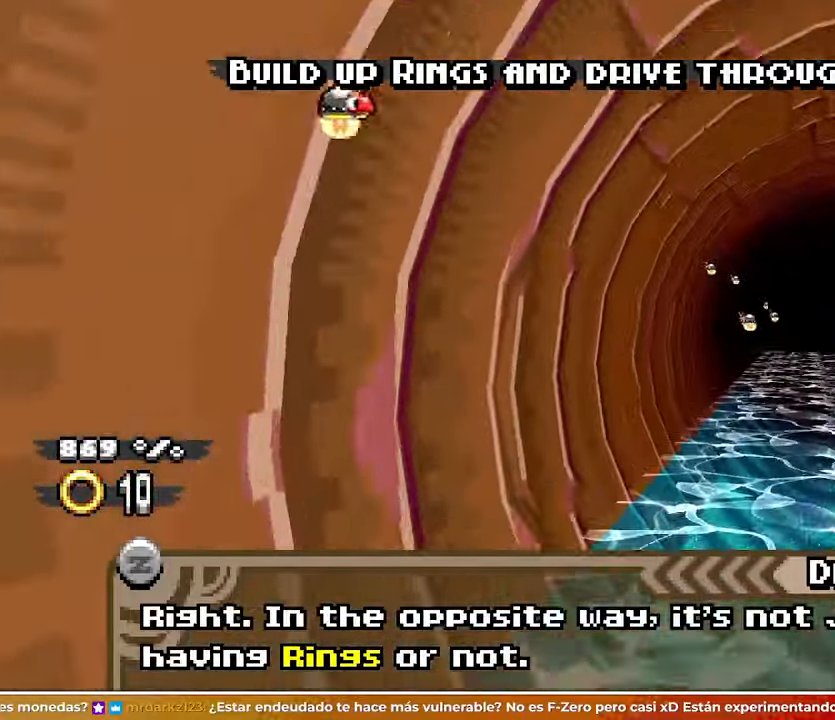
{"buttons": [], "left_stick": "center"}